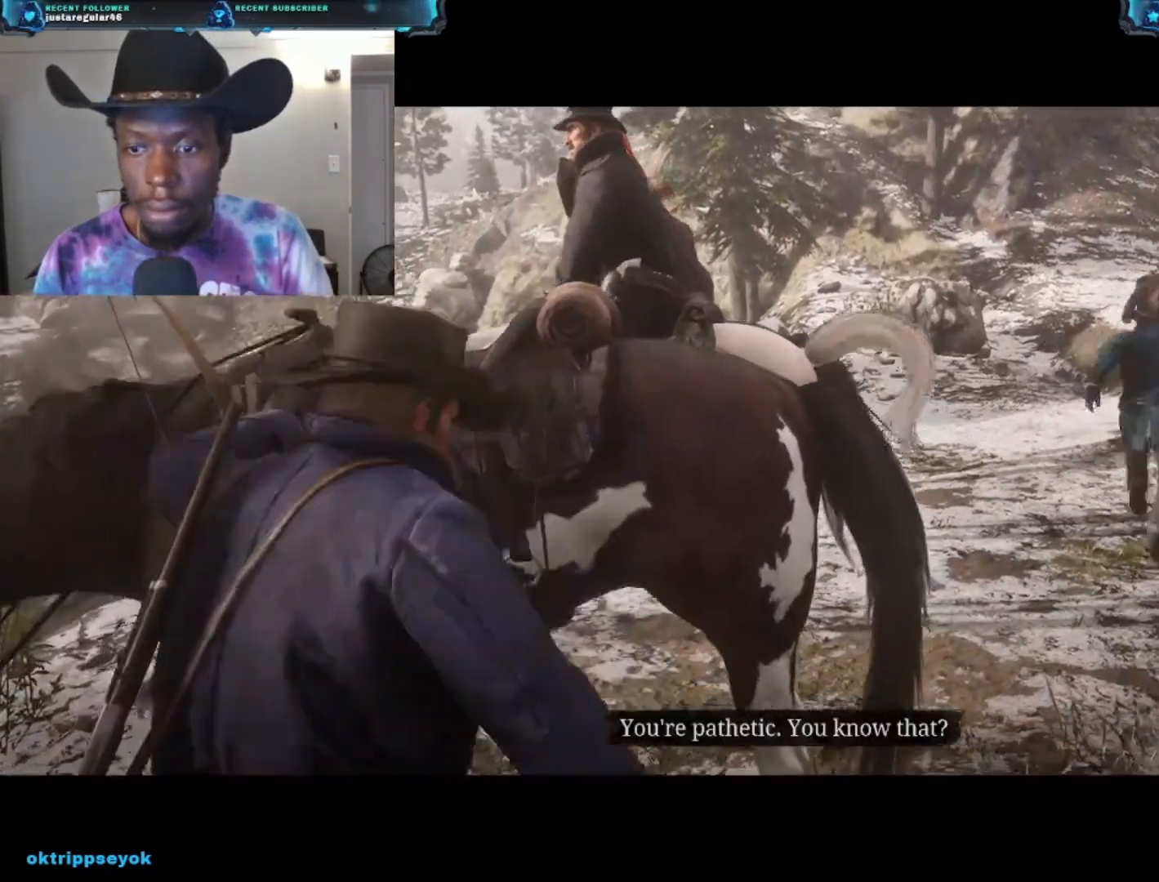
Gameplay with a controller (Xbox layout); each line is a JSON object with the inputs held at the frame after it. "events" lists button and stick changes between this image and that frame as [ms after this image, input, new state], when the widget could be followed in between.
{"buttons": ["A"], "left_stick": "up-right", "right_stick": "center", "events": [[200, "left_stick", "right"], [300, "left_stick", "up-right"], [467, "A", "down"]]}
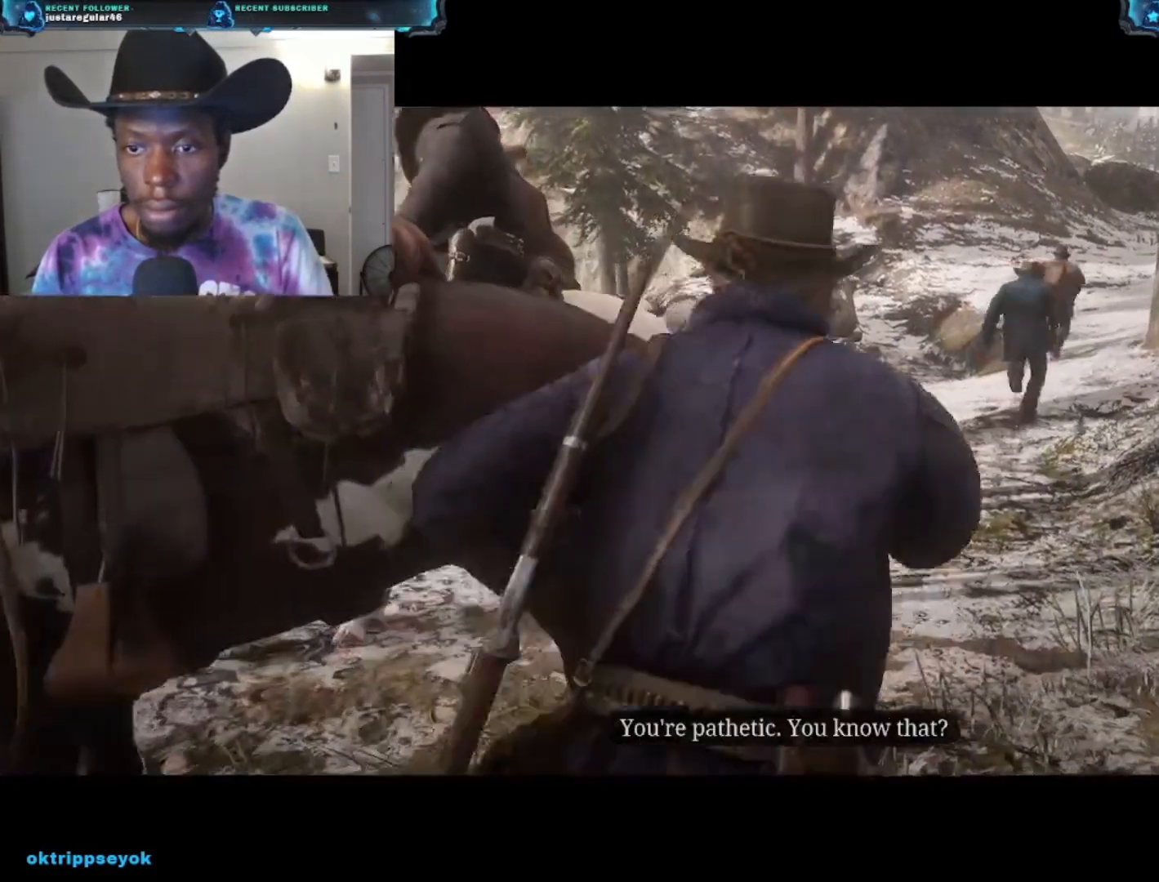
{"buttons": ["A"], "left_stick": "up", "right_stick": "center", "events": [[100, "A", "up"], [133, "A", "down"], [267, "A", "up"], [300, "A", "down"], [367, "left_stick", "up"], [433, "A", "up"], [467, "A", "down"]]}
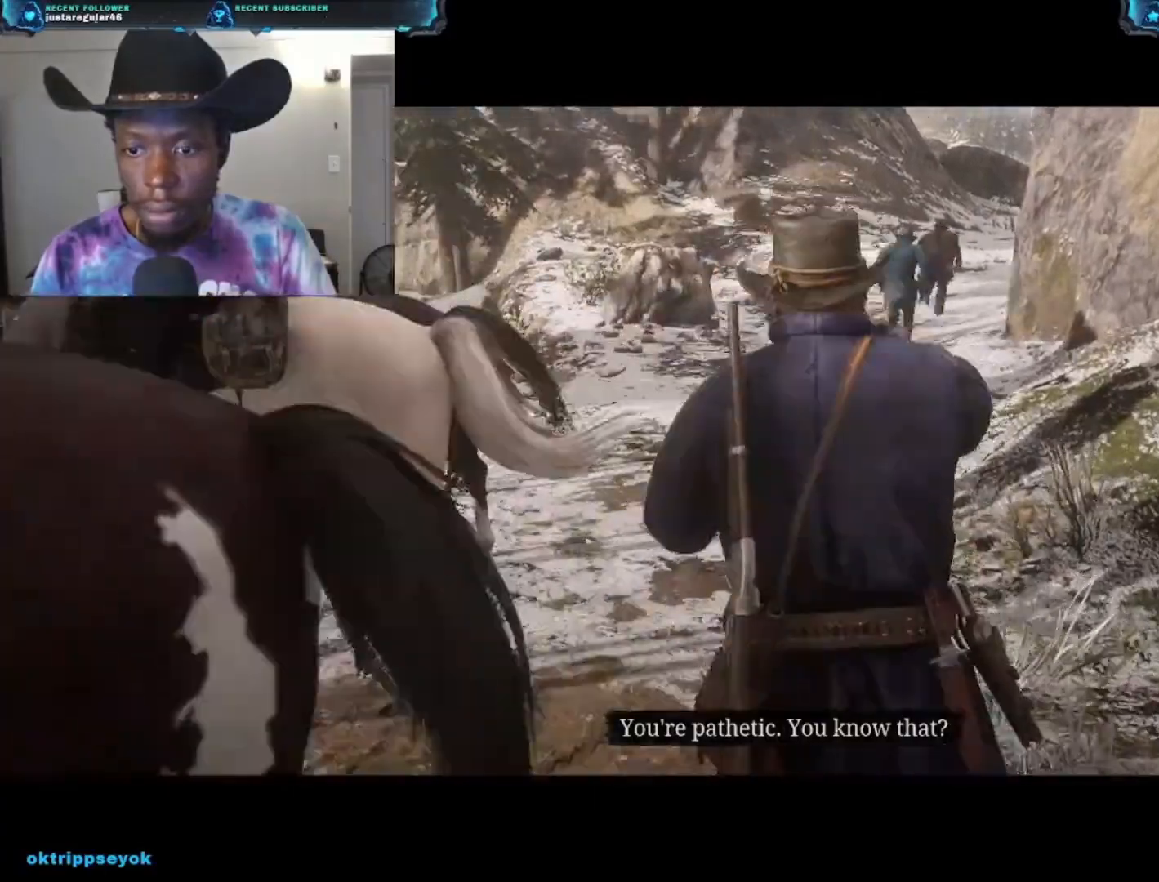
{"buttons": ["A"], "left_stick": "up", "right_stick": "center", "events": [[100, "A", "up"], [167, "A", "down"], [233, "A", "up"], [300, "A", "down"], [367, "A", "up"], [467, "A", "down"]]}
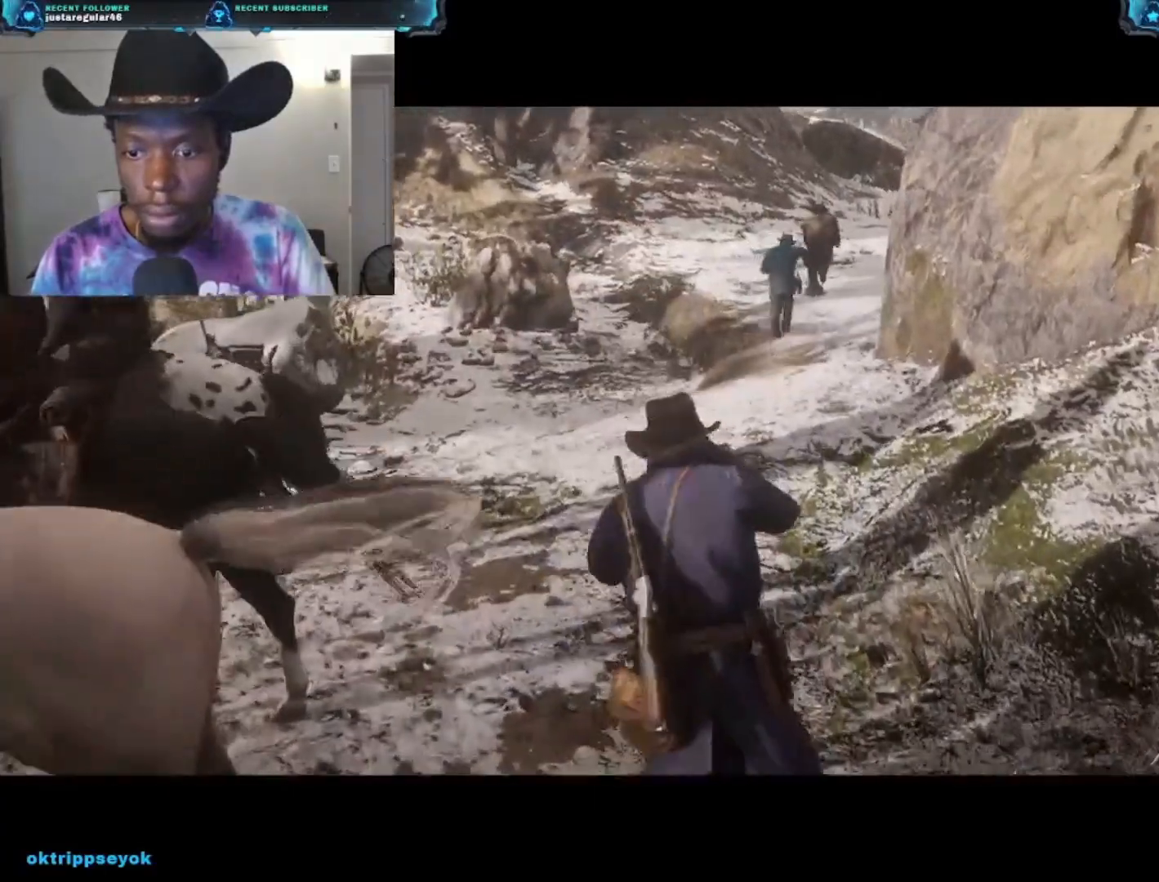
{"buttons": ["A"], "left_stick": "up", "right_stick": "center", "events": [[33, "A", "up"], [100, "A", "down"], [200, "A", "up"], [267, "A", "down"], [367, "A", "up"], [433, "A", "down"]]}
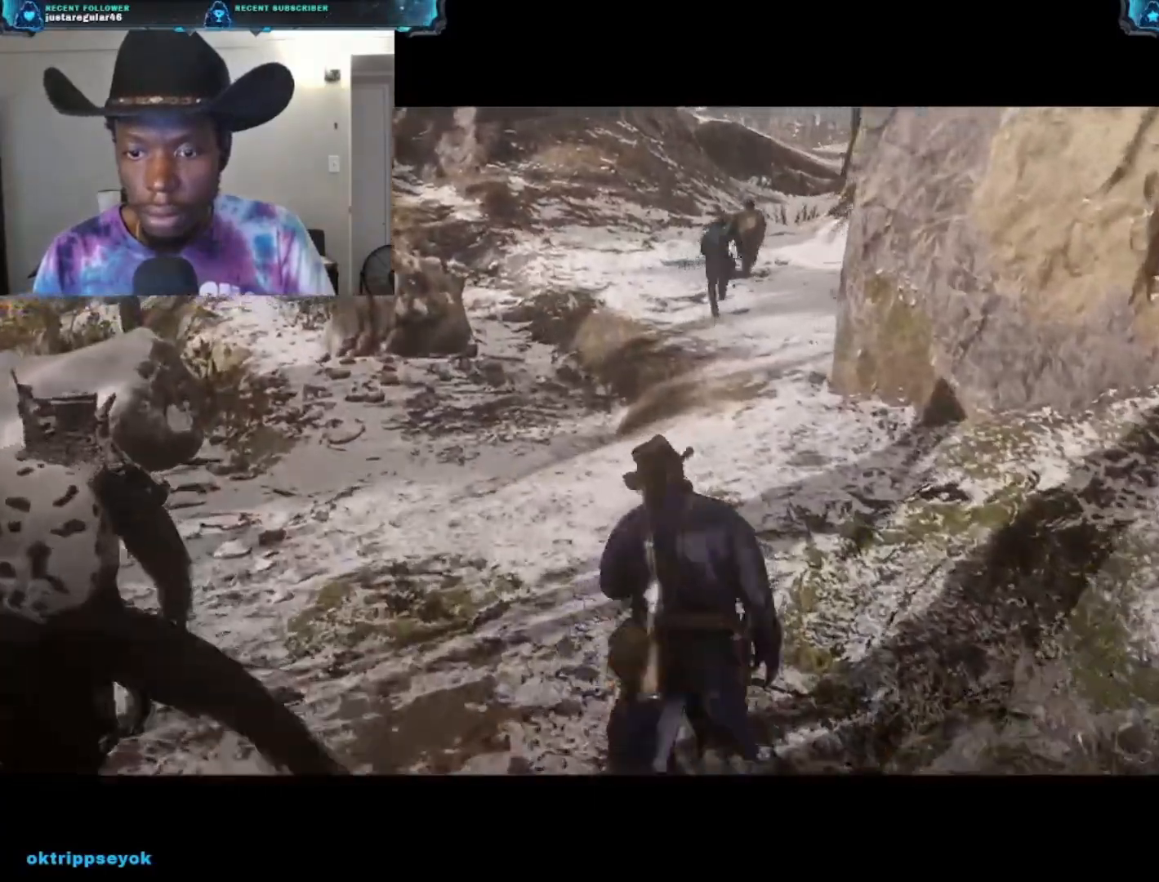
{"buttons": [], "left_stick": "up", "right_stick": "center", "events": [[33, "A", "up"], [100, "A", "down"], [167, "A", "up"], [267, "A", "down"], [333, "A", "up"], [367, "A", "down"], [467, "A", "up"]]}
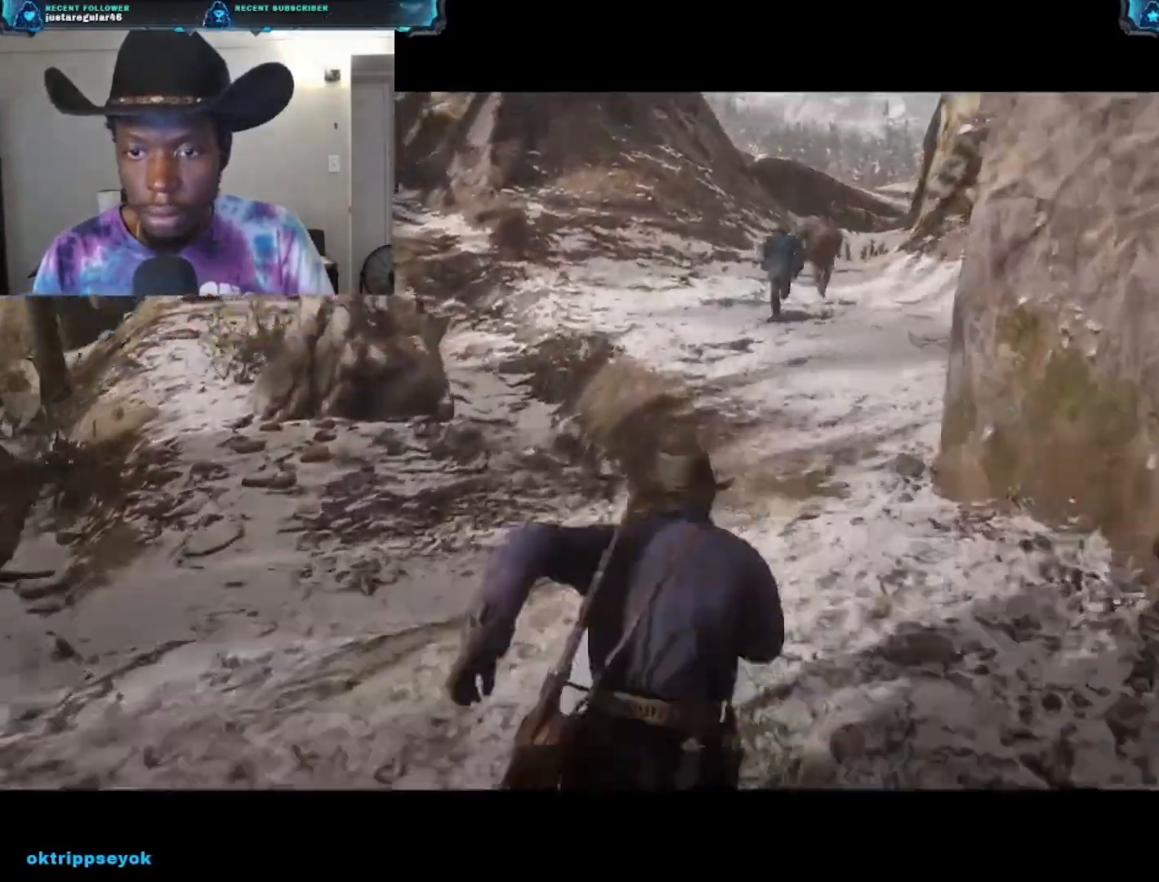
{"buttons": [], "left_stick": "up", "right_stick": "center", "events": [[67, "A", "down"], [167, "A", "up"], [233, "A", "down"], [467, "A", "up"]]}
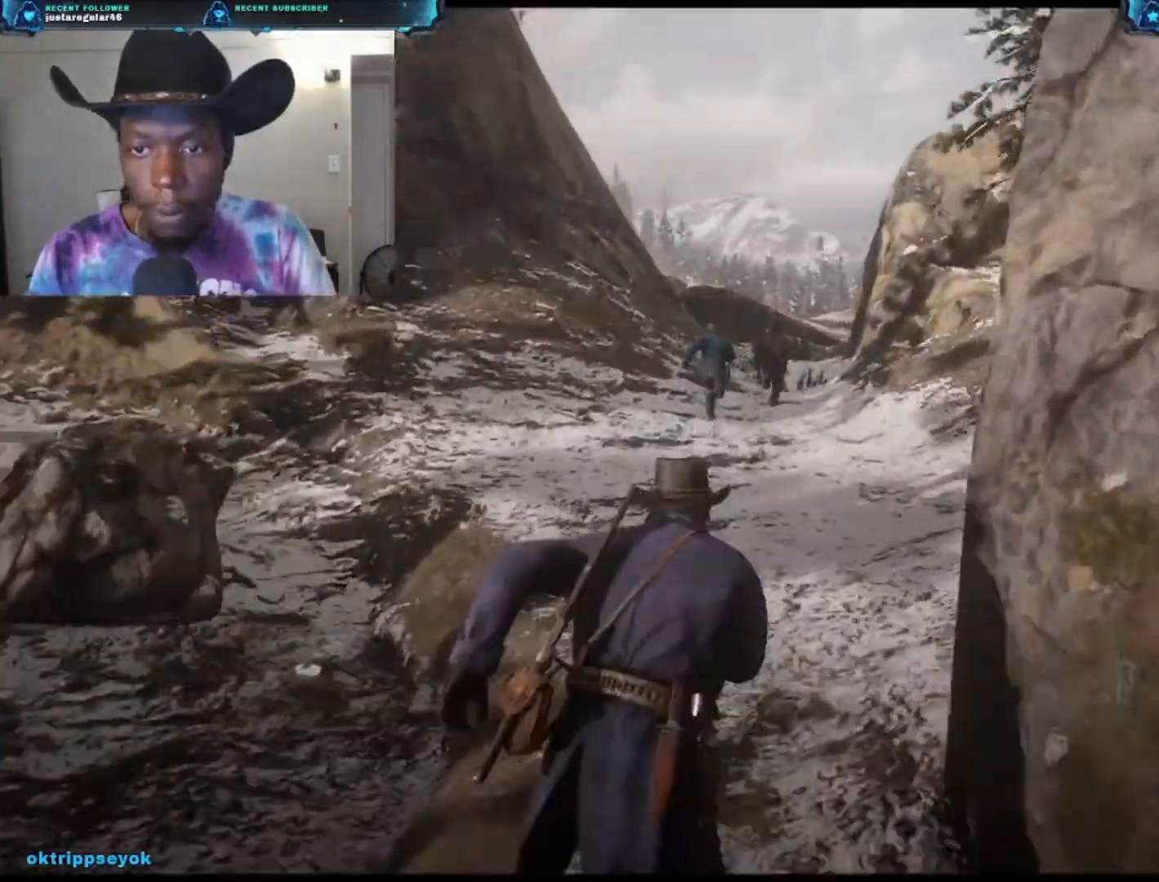
{"buttons": [], "left_stick": "up", "right_stick": "center", "events": [[33, "A", "down"], [133, "A", "up"], [167, "A", "down"], [300, "A", "up"], [333, "A", "down"], [467, "A", "up"]]}
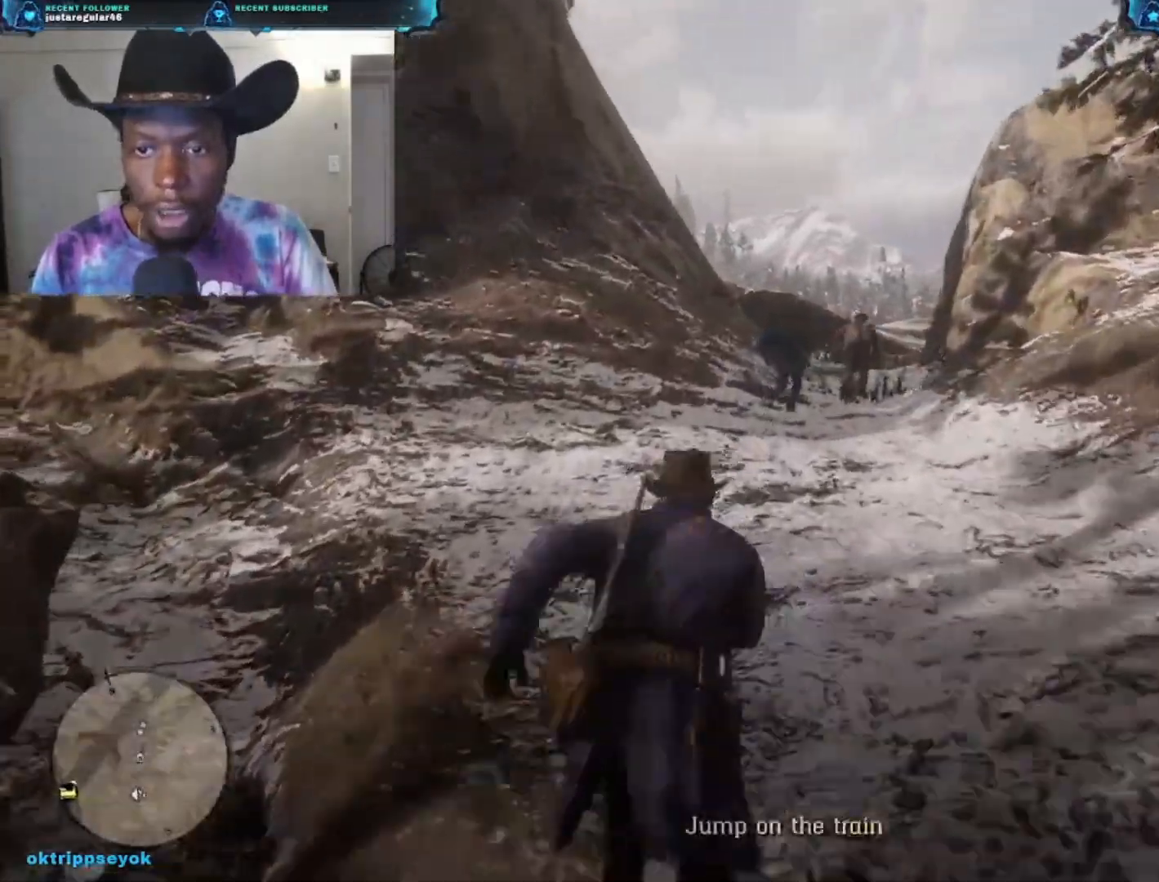
{"buttons": [], "left_stick": "up", "right_stick": "center", "events": [[33, "A", "down"], [167, "A", "up"], [200, "A", "down"], [267, "A", "up"], [400, "A", "down"], [500, "A", "up"]]}
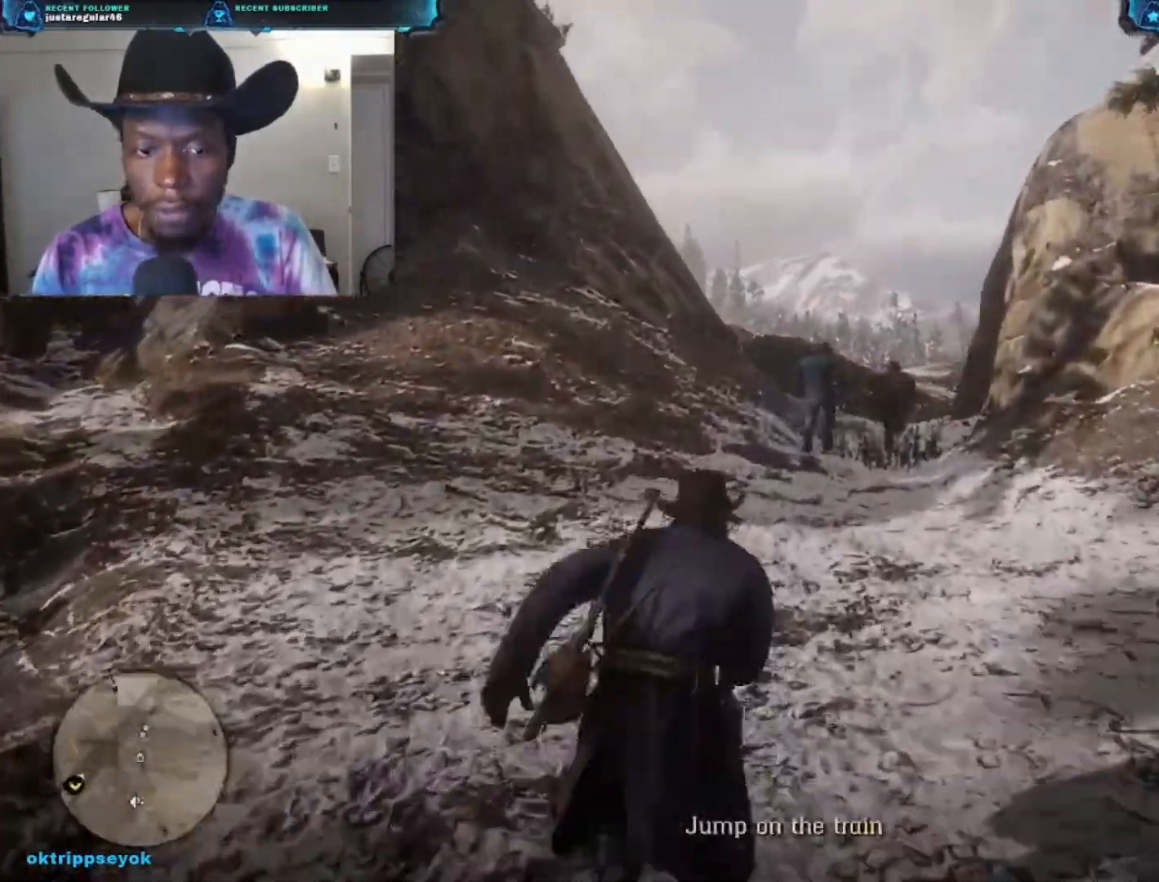
{"buttons": [], "left_stick": "up", "right_stick": "center", "events": [[33, "A", "down"], [100, "A", "up"], [200, "A", "down"], [300, "A", "up"], [367, "A", "down"], [467, "A", "up"]]}
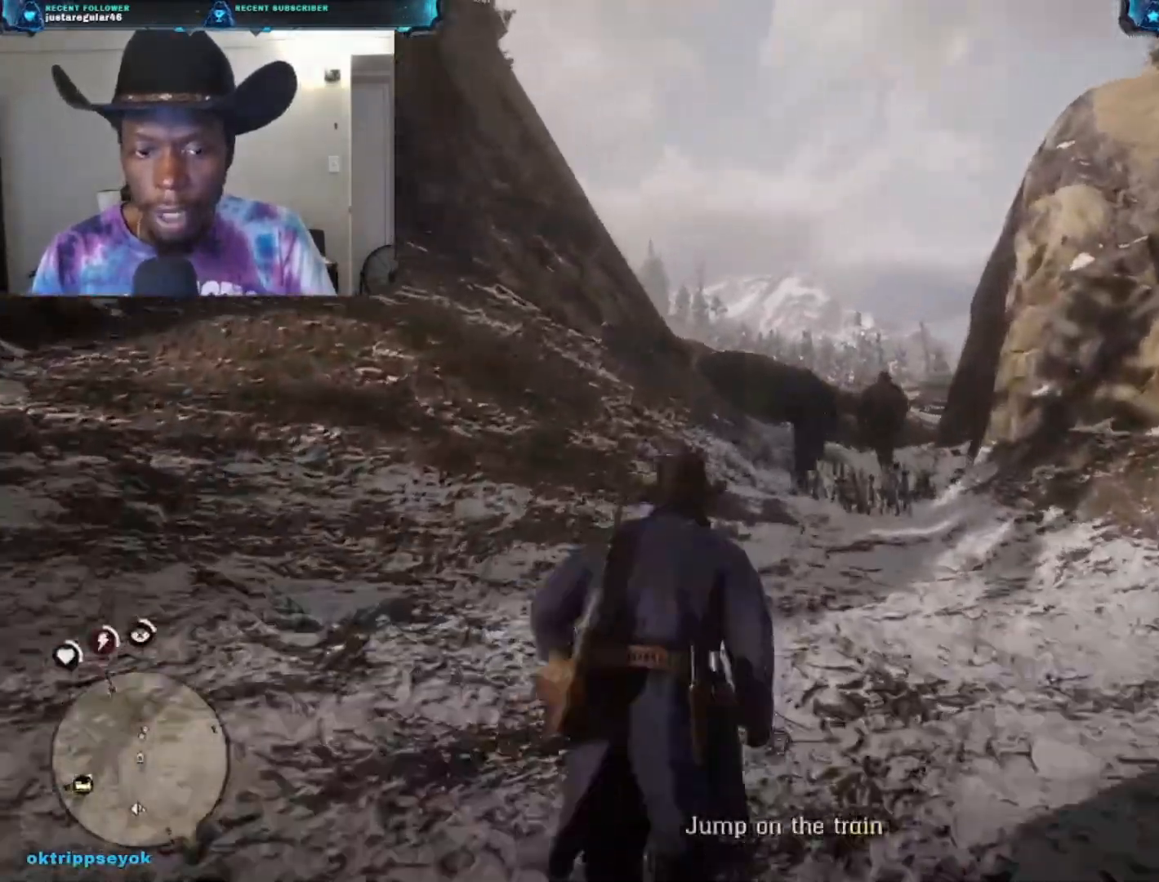
{"buttons": [], "left_stick": "up", "right_stick": "center", "events": [[67, "A", "down"], [133, "A", "up"], [200, "A", "down"], [267, "A", "up"], [367, "A", "down"], [433, "A", "up"]]}
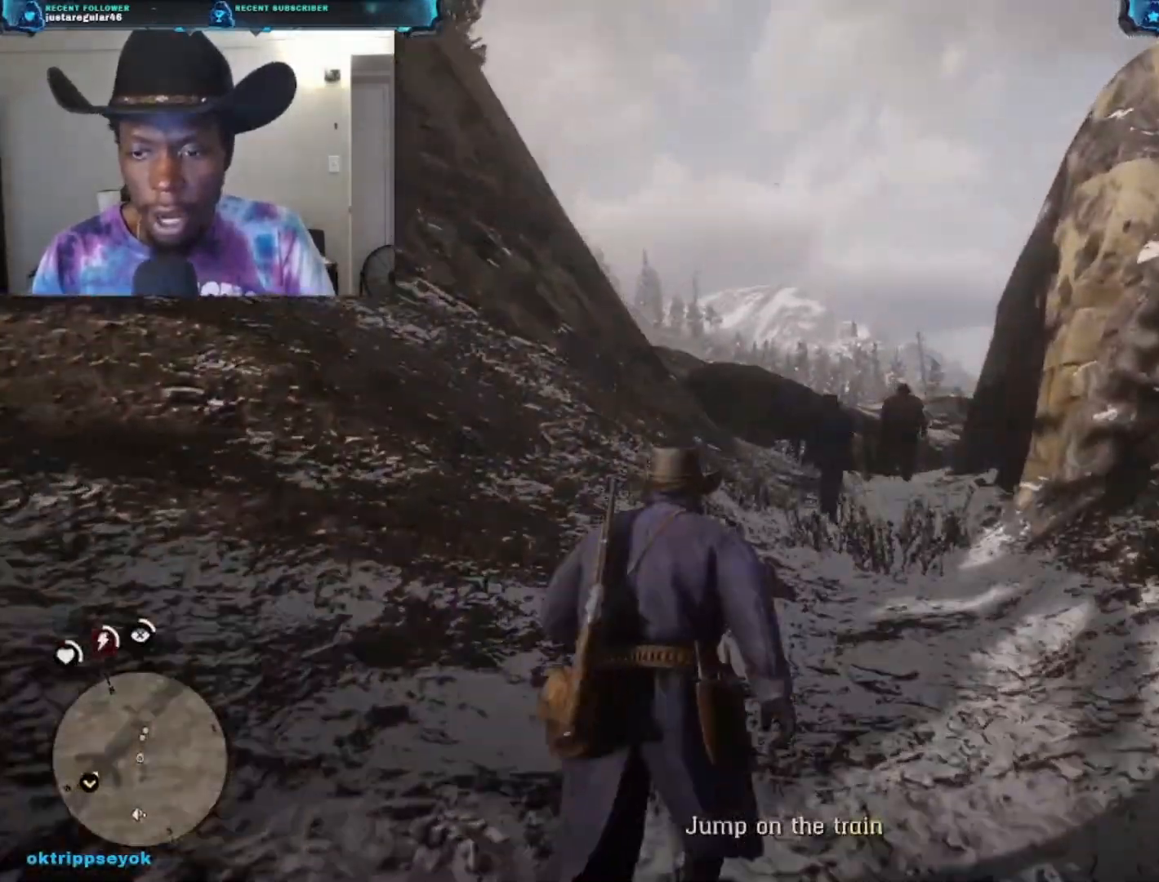
{"buttons": ["A"], "left_stick": "up", "right_stick": "center", "events": [[33, "A", "down"], [100, "A", "up"], [200, "A", "down"], [267, "A", "up"], [367, "A", "down"], [400, "A", "up"], [500, "A", "down"]]}
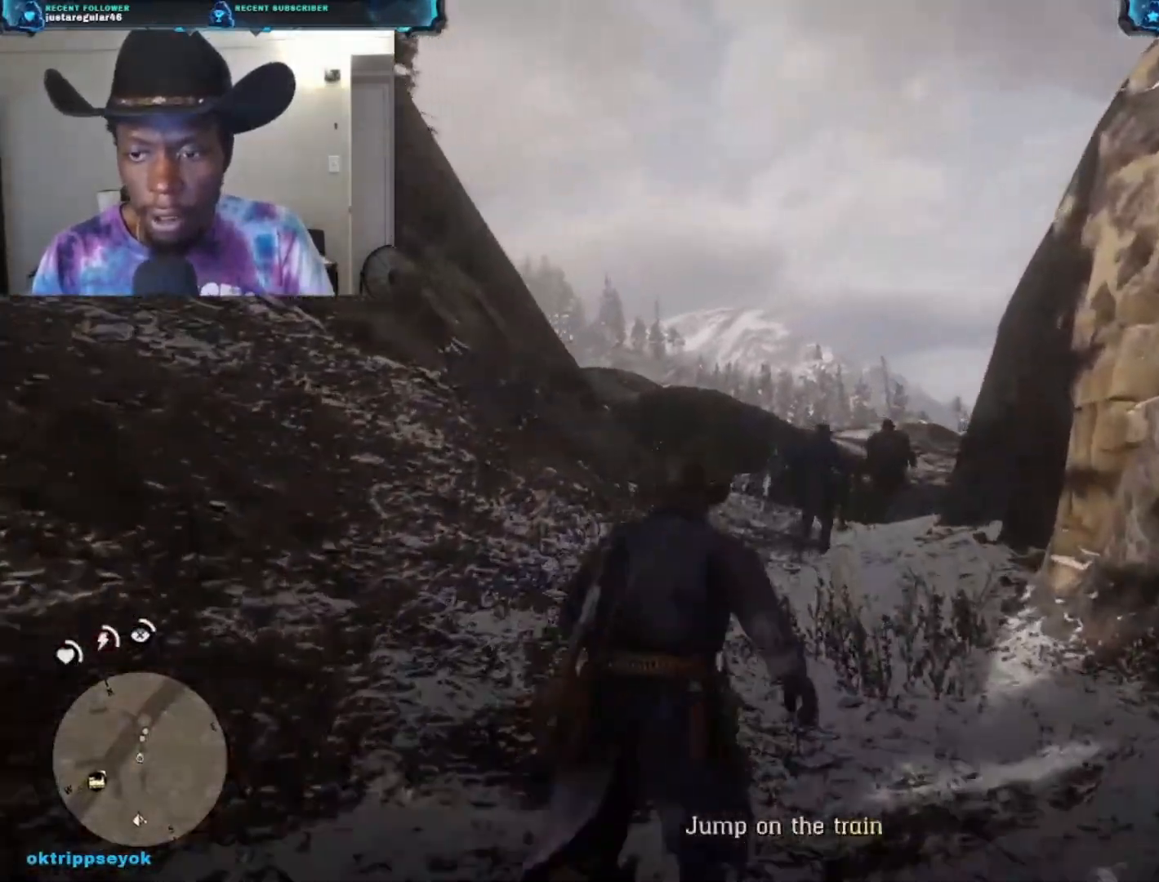
{"buttons": ["A"], "left_stick": "up", "right_stick": "center", "events": [[100, "A", "up"], [200, "A", "down"], [233, "A", "up"], [333, "A", "down"], [433, "A", "up"], [500, "A", "down"]]}
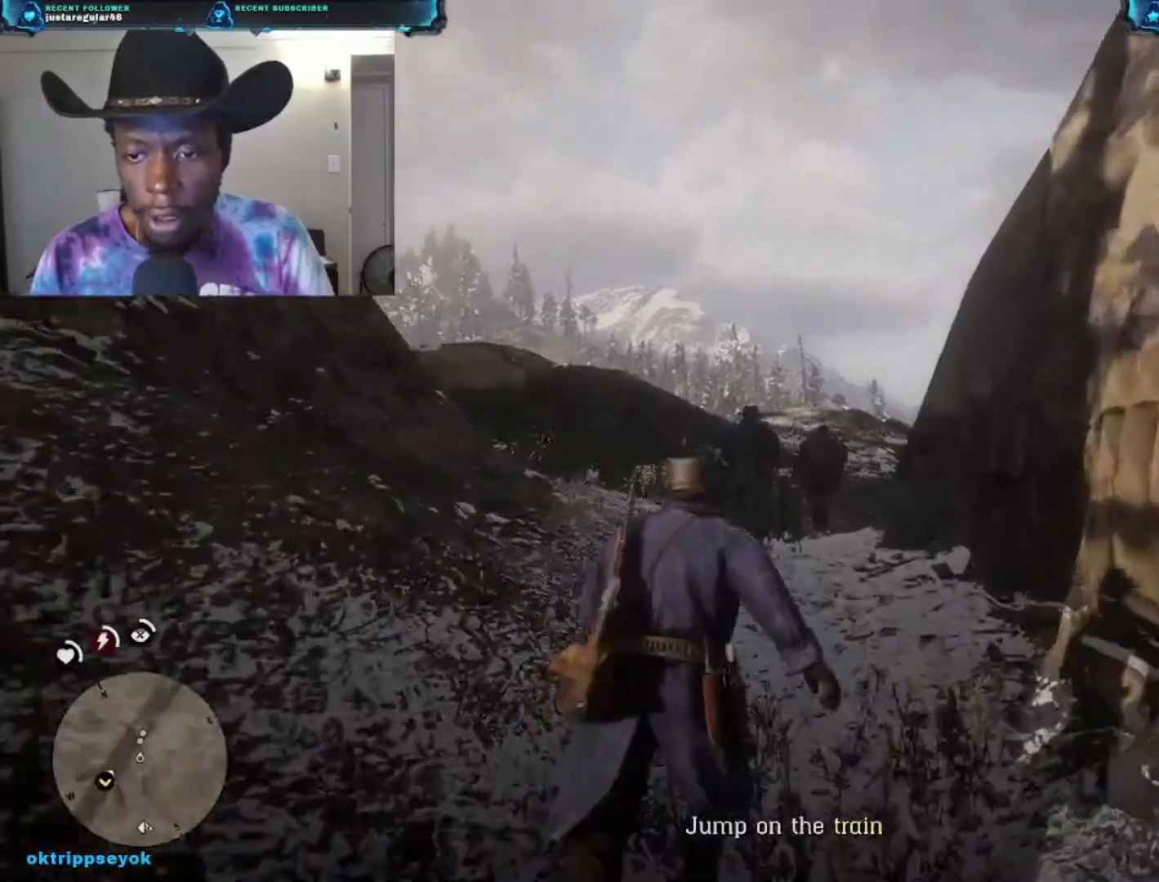
{"buttons": [], "left_stick": "up", "right_stick": "center", "events": [[133, "A", "up"], [200, "A", "down"], [300, "A", "up"], [367, "A", "down"], [500, "A", "up"]]}
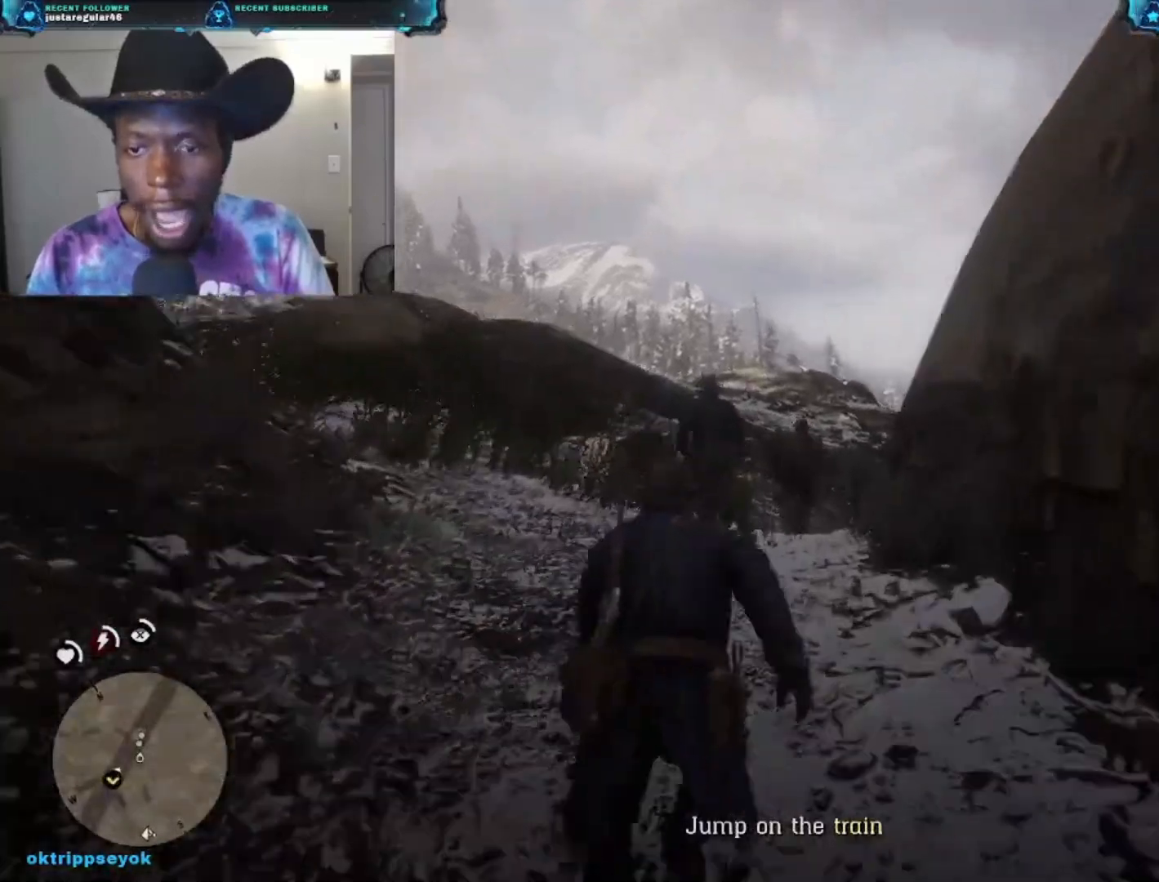
{"buttons": ["A"], "left_stick": "up", "right_stick": "center", "events": [[133, "A", "down"], [233, "A", "up"], [267, "A", "down"], [400, "A", "up"], [500, "A", "down"]]}
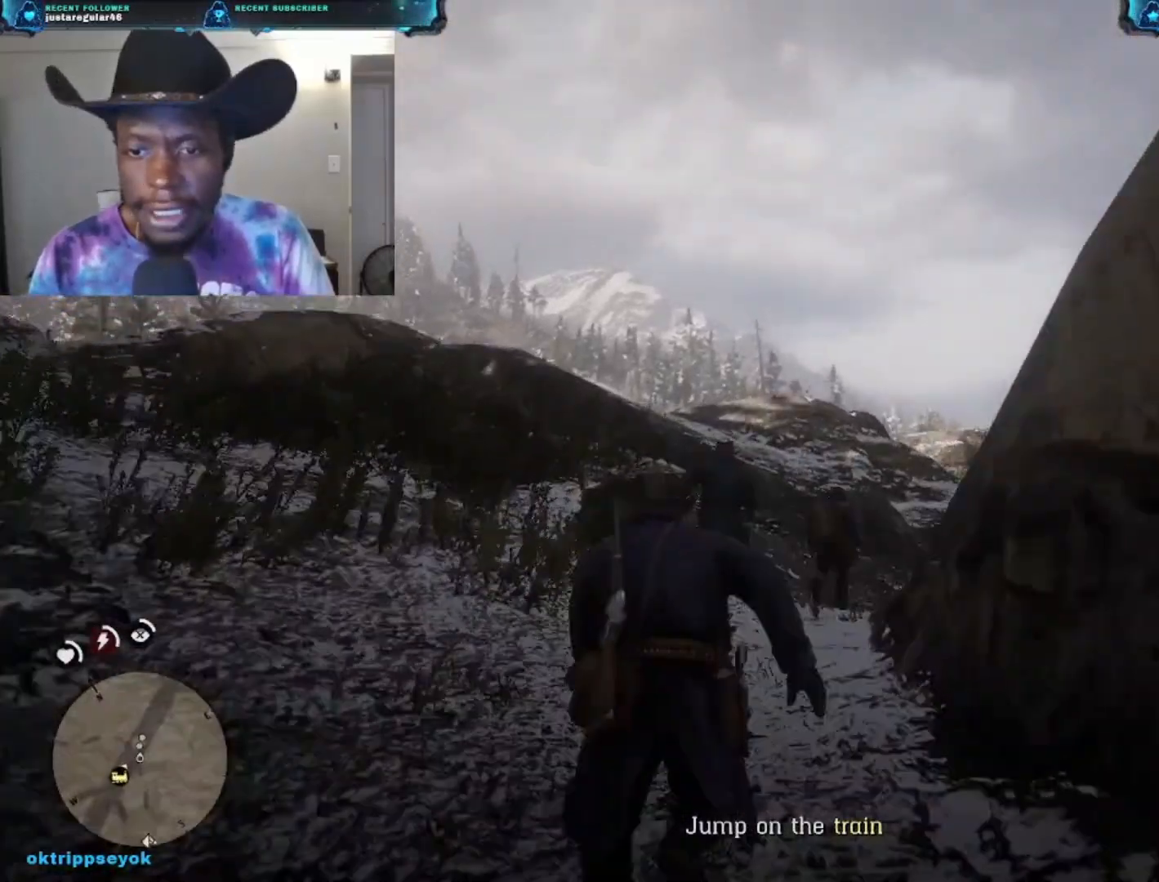
{"buttons": ["A"], "left_stick": "up", "right_stick": "center", "events": [[100, "A", "up"], [167, "A", "down"], [333, "A", "up"], [367, "A", "down"]]}
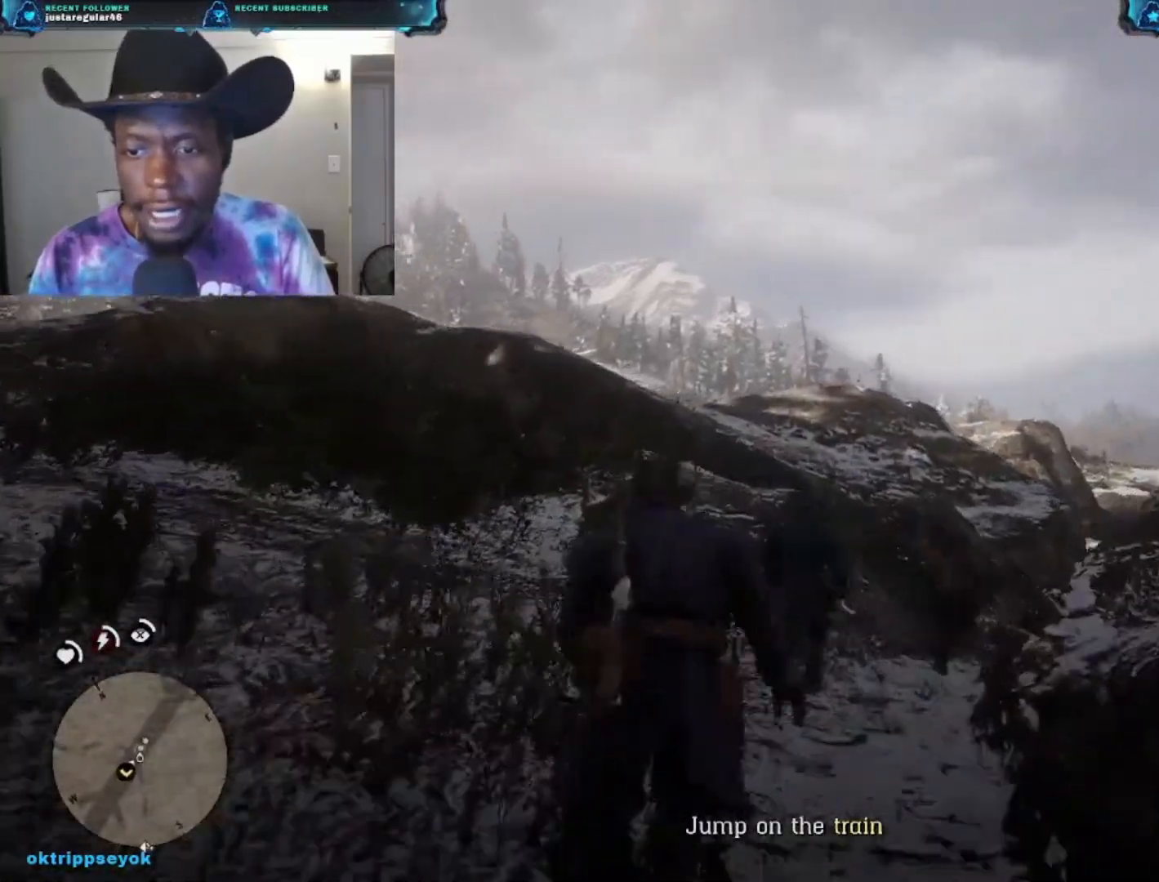
{"buttons": ["A"], "left_stick": "up-right", "right_stick": "center", "events": [[33, "A", "up"], [100, "A", "down"], [233, "A", "up"], [300, "A", "down"], [433, "A", "up"], [500, "A", "down"], [500, "left_stick", "up-right"]]}
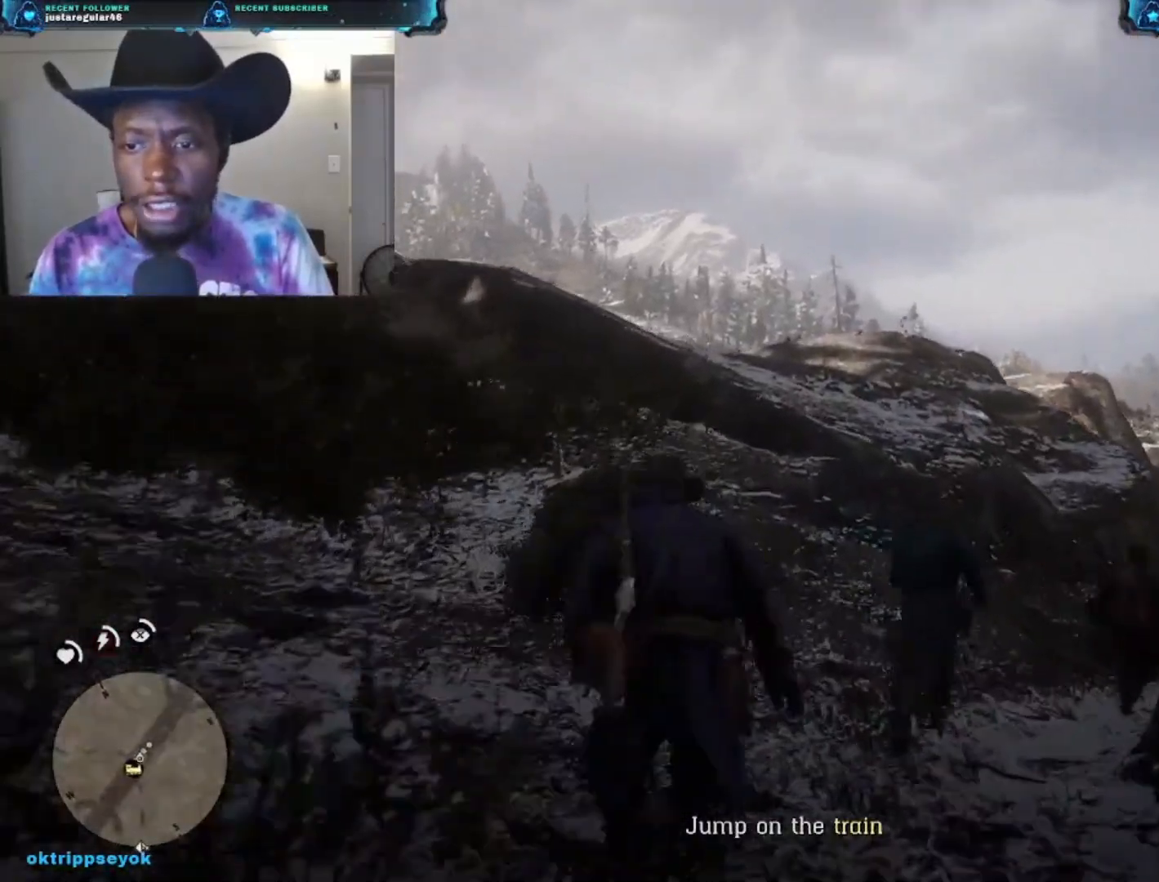
{"buttons": [], "left_stick": "up-right", "right_stick": "center", "events": [[100, "A", "up"], [167, "A", "down"], [333, "A", "up"], [400, "A", "down"], [433, "A", "up"]]}
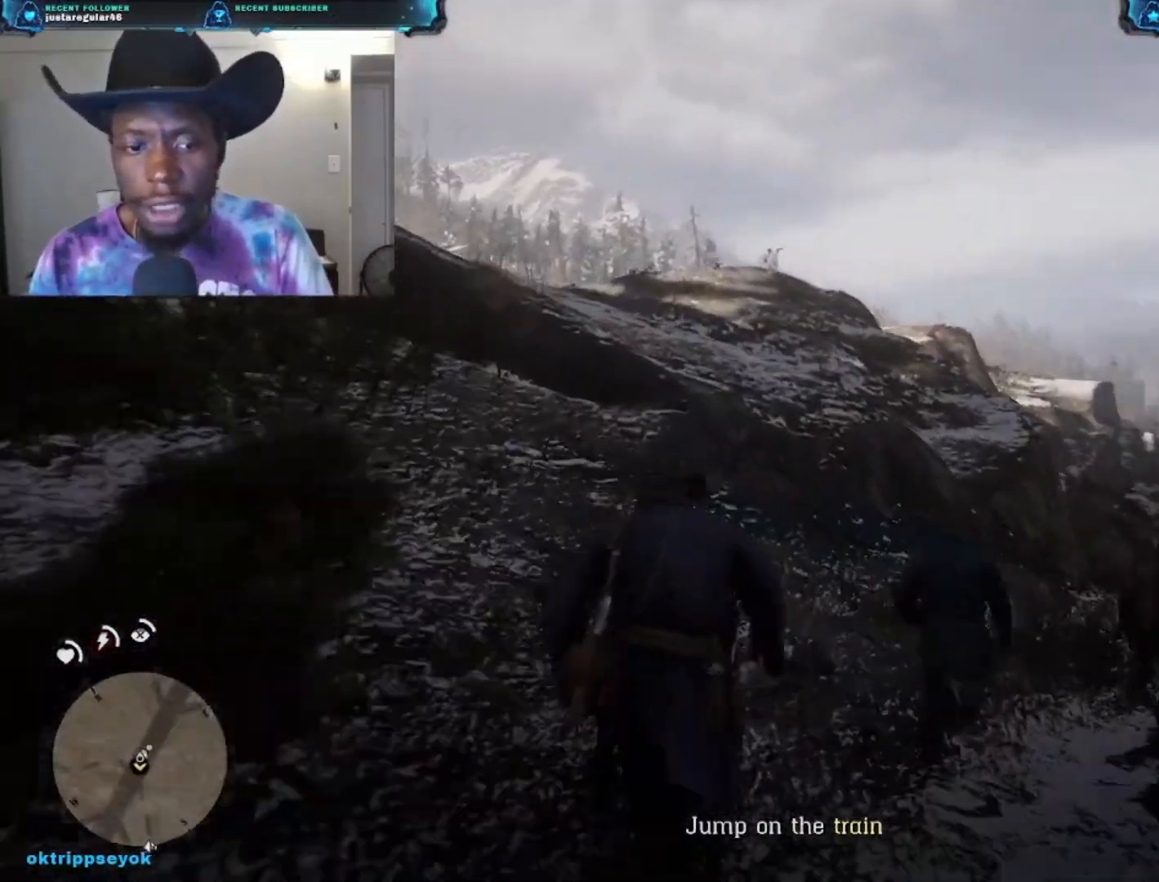
{"buttons": [], "left_stick": "up-right", "right_stick": "center", "events": [[33, "A", "down"], [200, "A", "up"], [233, "A", "down"], [300, "A", "up"], [367, "A", "down"], [500, "A", "up"]]}
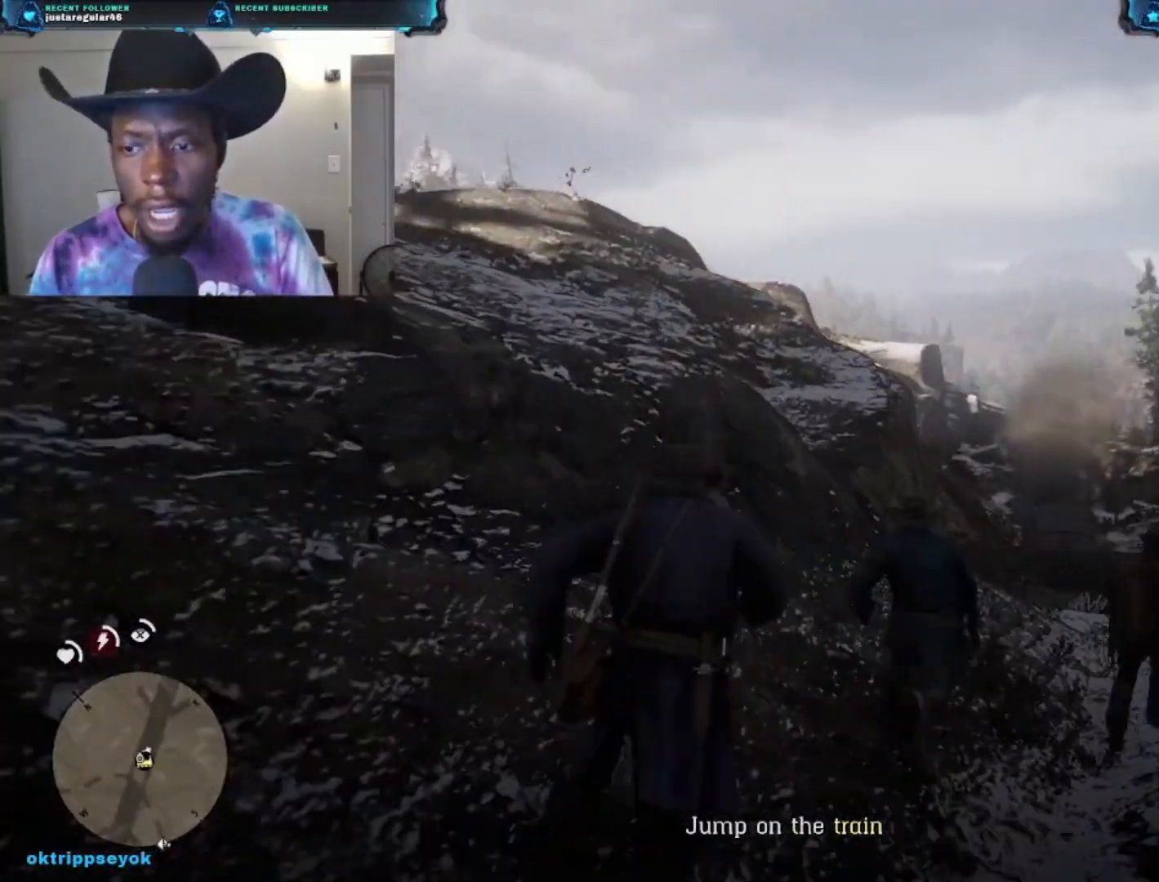
{"buttons": [], "left_stick": "up-right", "right_stick": "center", "events": [[67, "A", "down"], [133, "A", "up"], [267, "A", "down"], [333, "A", "up"], [433, "A", "down"], [467, "A", "up"]]}
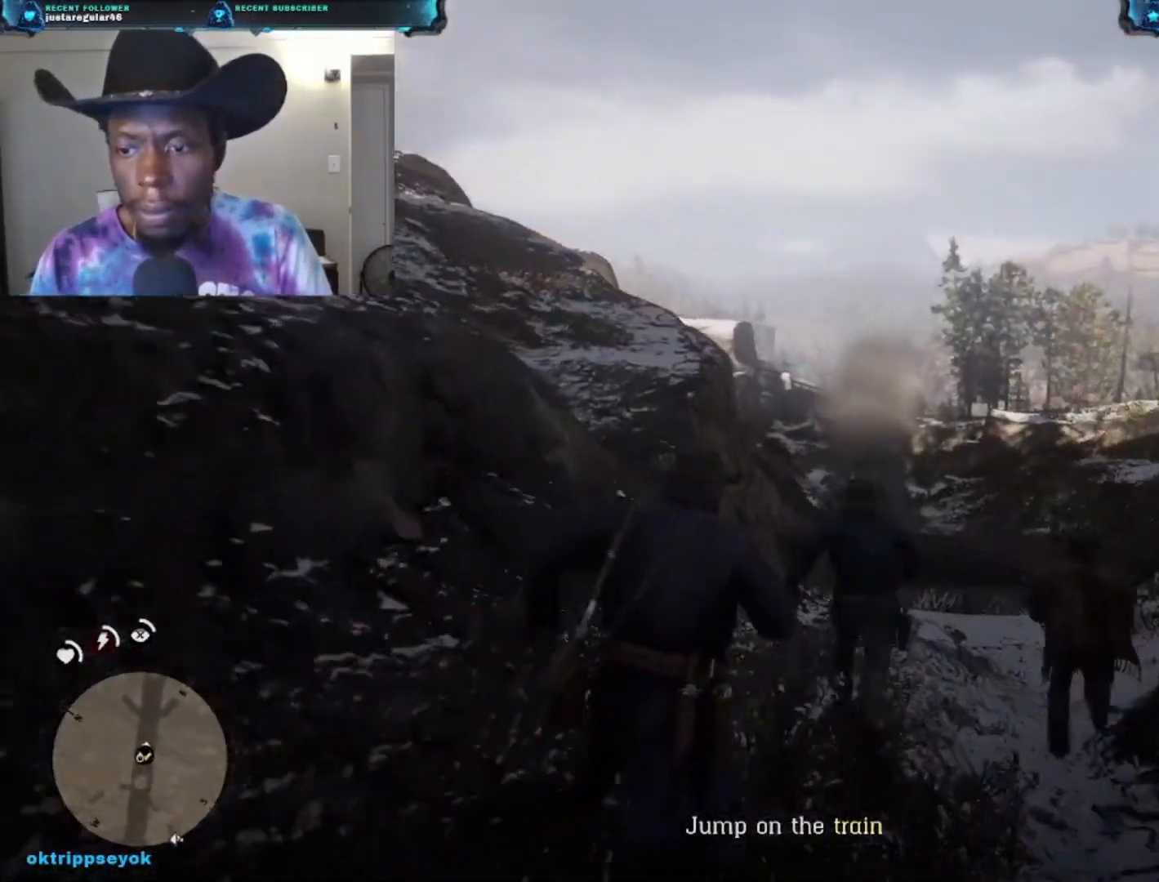
{"buttons": [], "left_stick": "up-right", "right_stick": "center", "events": [[67, "A", "down"], [200, "A", "up"], [300, "A", "down"], [367, "A", "up"], [433, "A", "down"], [500, "A", "up"]]}
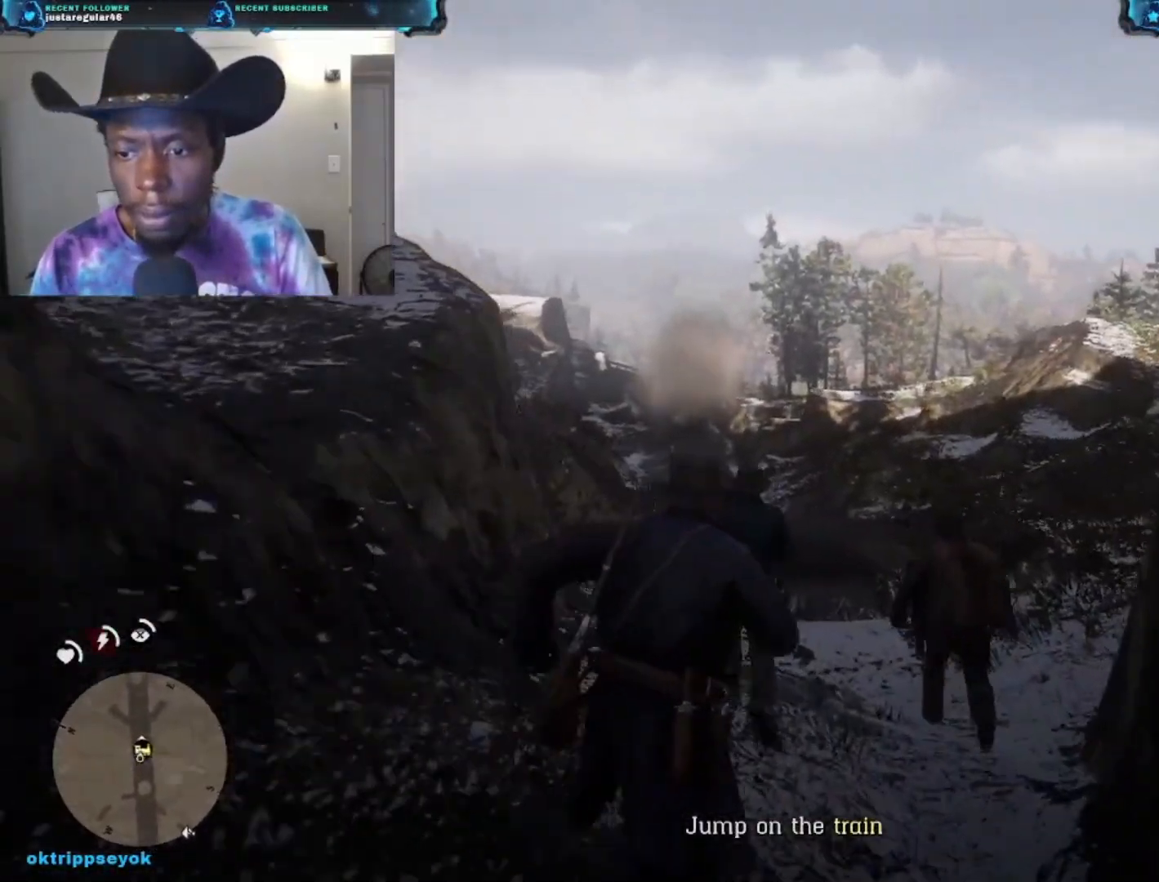
{"buttons": ["A"], "left_stick": "up", "right_stick": "center", "events": [[67, "left_stick", "up"], [133, "A", "down"], [200, "A", "up"], [267, "A", "down"], [367, "A", "up"], [500, "A", "down"]]}
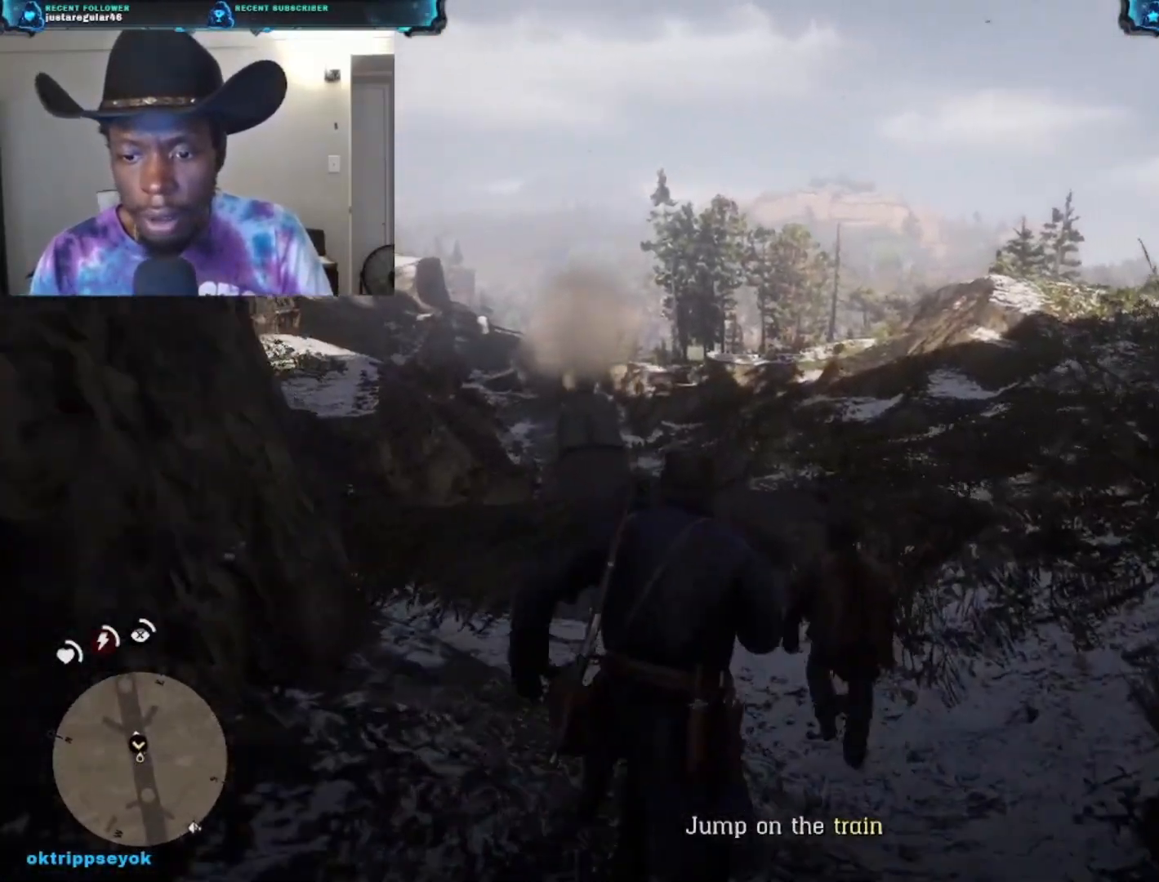
{"buttons": [], "left_stick": "up", "right_stick": "center", "events": [[67, "A", "up"], [167, "A", "down"], [233, "A", "up"], [367, "A", "down"], [433, "A", "up"]]}
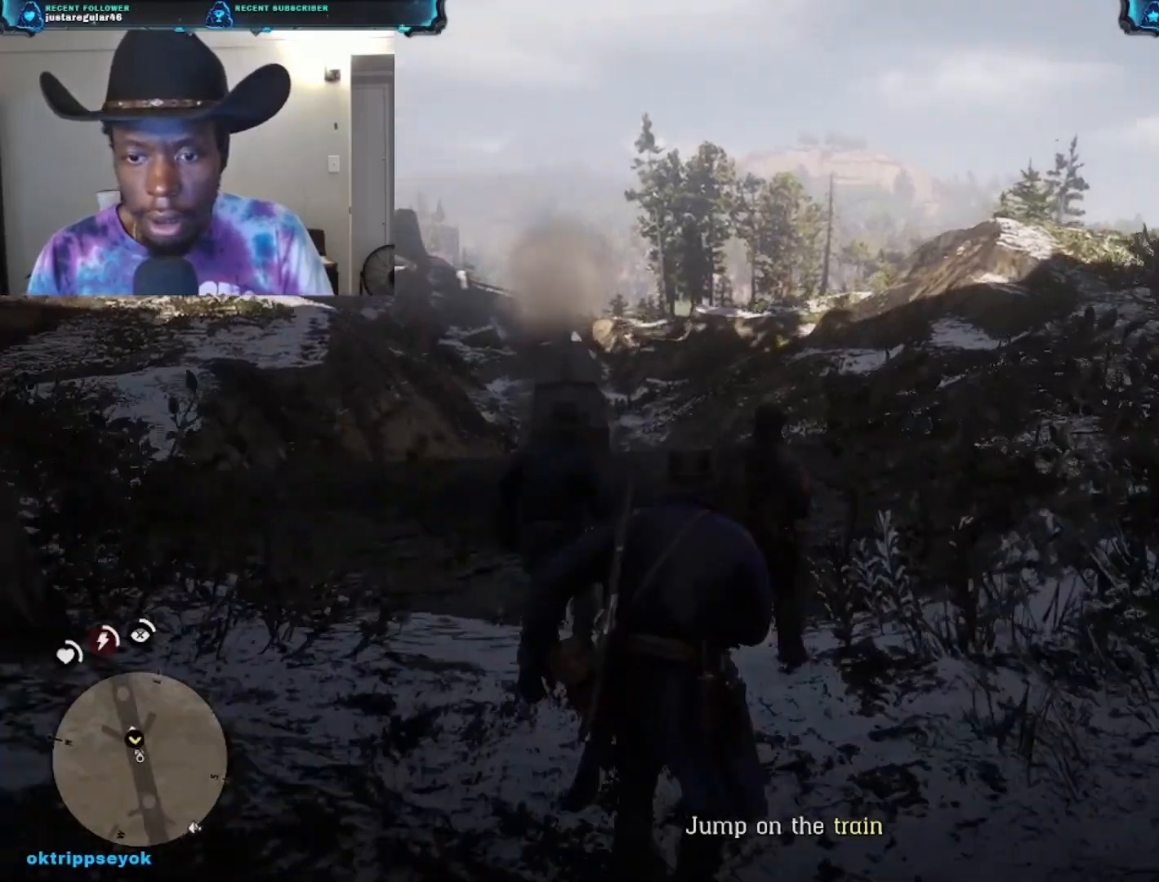
{"buttons": [], "left_stick": "up", "right_stick": "center", "events": [[33, "A", "down"], [100, "A", "up"], [167, "A", "down"], [300, "A", "up"], [367, "A", "down"], [433, "A", "up"]]}